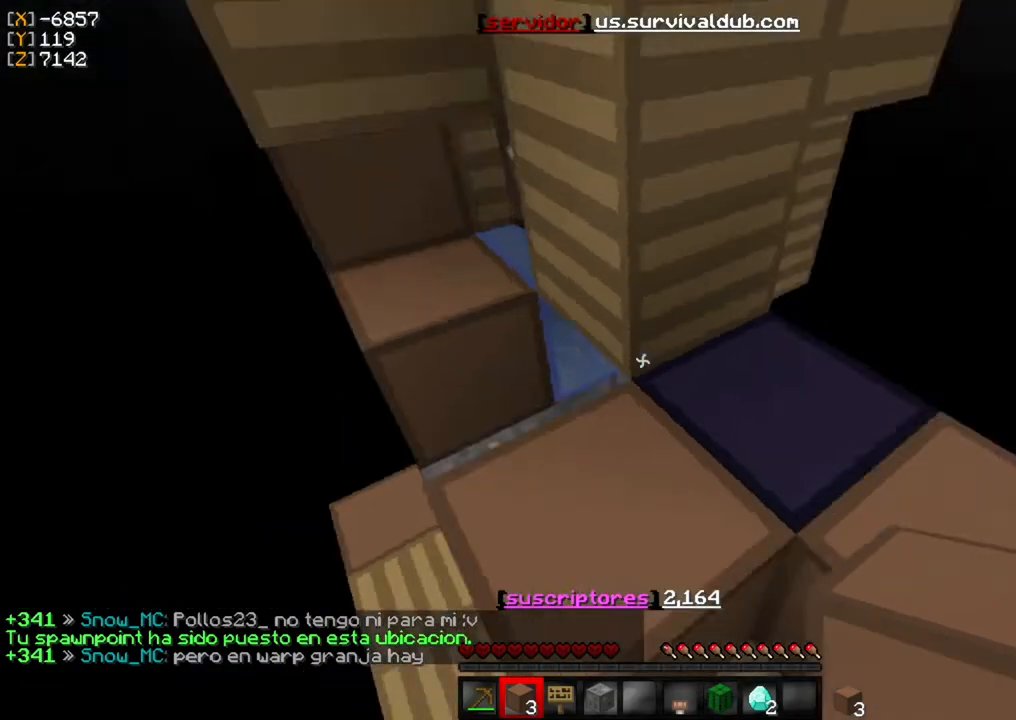
Gameplay with keyboard and mouse; each line is a JSON object with the keys and mouse buttons held at the frame after it. "events" lists presses ("down") and releases ("up") of "a", "d", "s", "w", "mouse_left" and "mouse_right" between this image and that frame as [ms after this image, input, new state], when the widget could be followed in between. "mouse_left", "mouse_right" = the "left", "right" buttons of the "mouse" list. No other keys are recorded. Fast repeated clicks can show as one long hold. Mouse movement is not recorded.
{"keys": [], "mouse": [], "events": []}
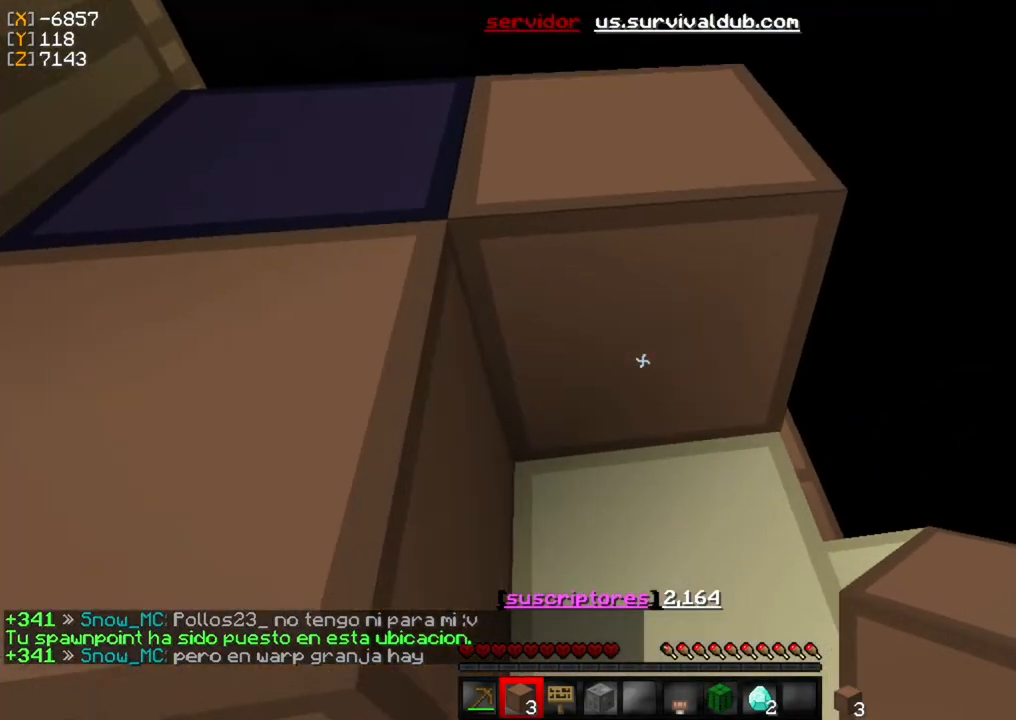
{"keys": [], "mouse": [], "events": []}
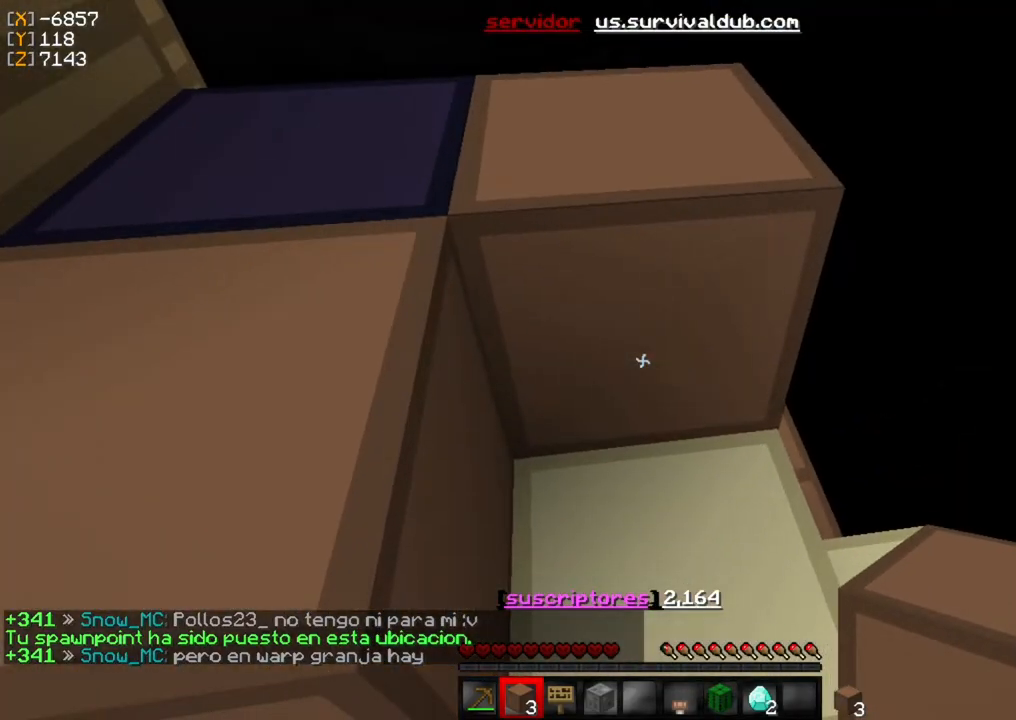
{"keys": [], "mouse": [], "events": []}
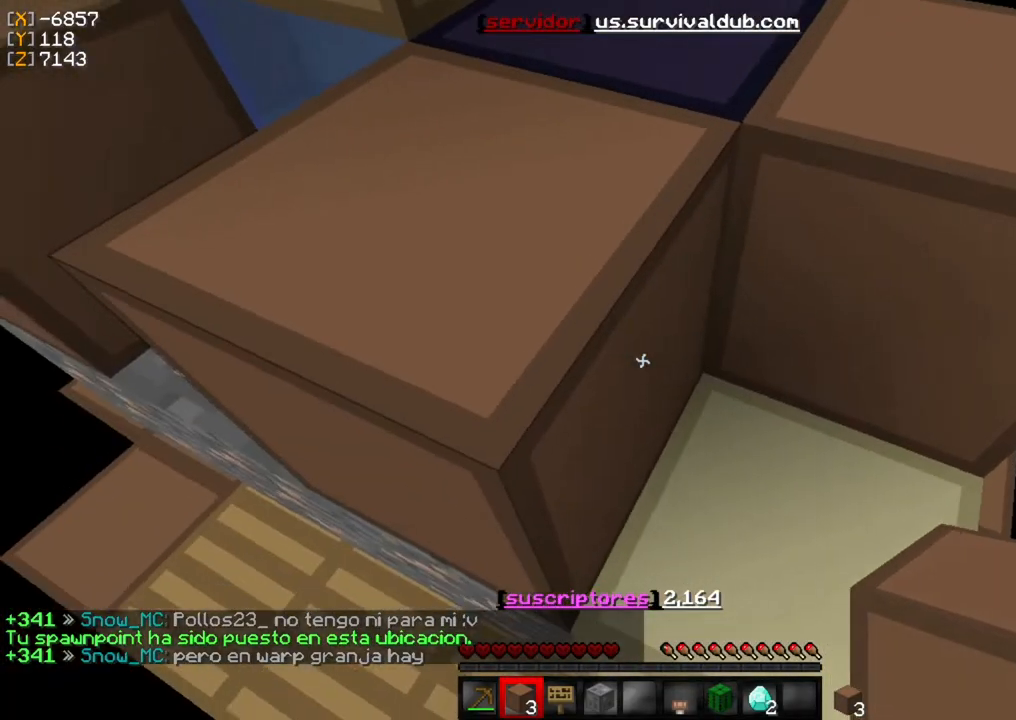
{"keys": [], "mouse": [], "events": []}
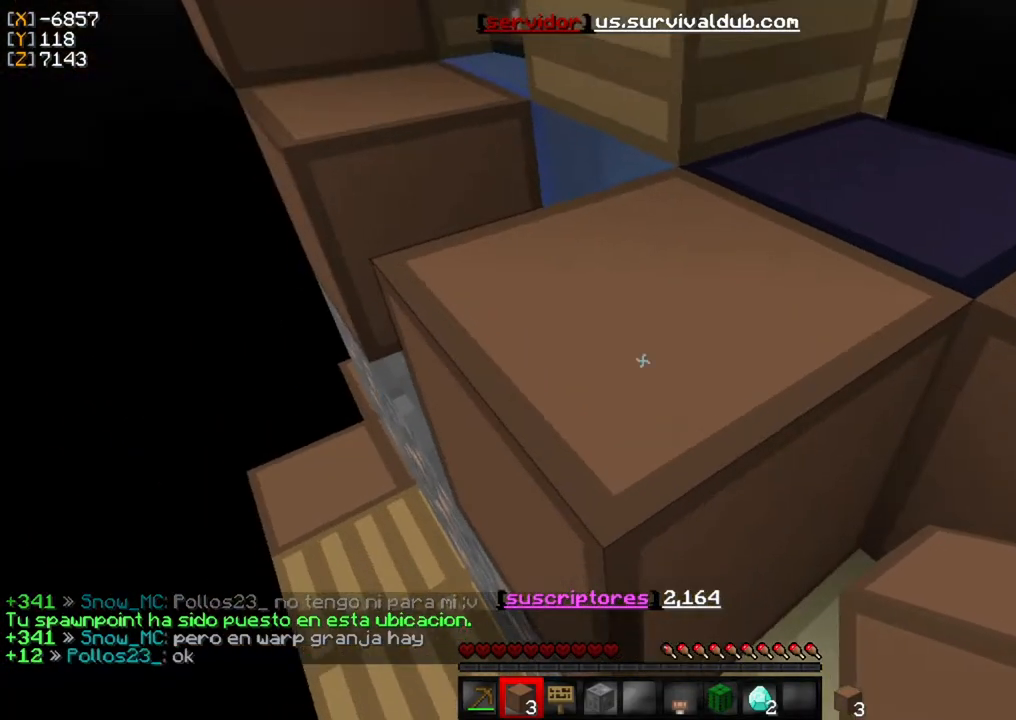
{"keys": ["w"], "mouse": ["left"], "events": [[50, "mouse_left", "down"], [50, "w", "down"]]}
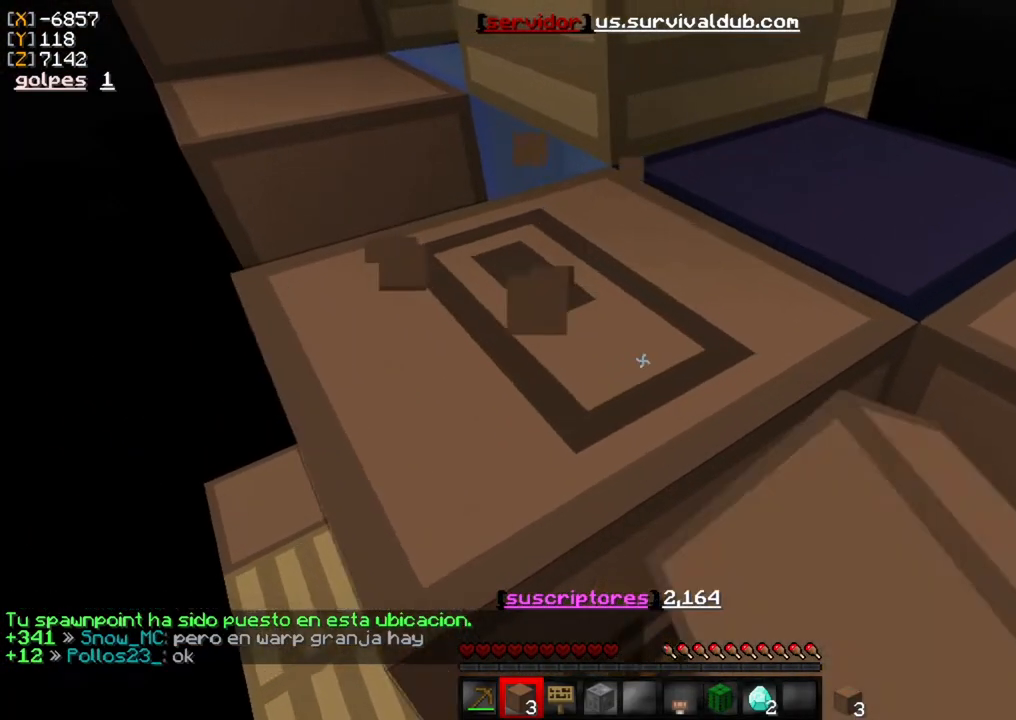
{"keys": ["w"], "mouse": ["left"], "events": [[83, "w", "up"], [317, "w", "down"]]}
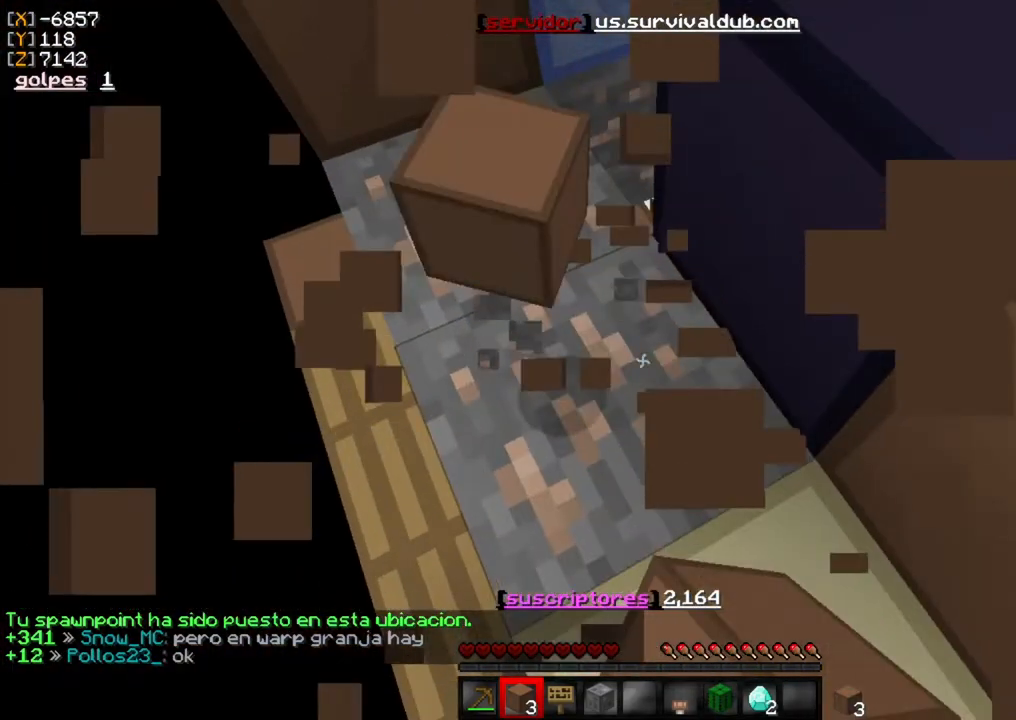
{"keys": [], "mouse": [], "events": [[17, "mouse_left", "up"], [150, "w", "up"]]}
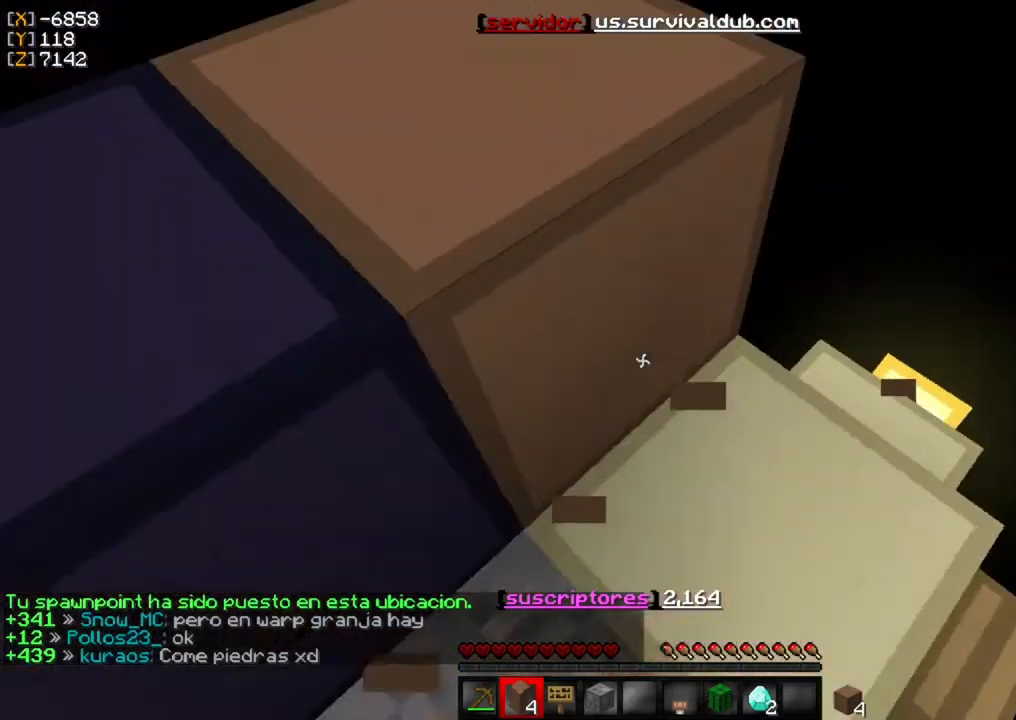
{"keys": ["w"], "mouse": ["left"], "events": [[17, "w", "down"], [50, "mouse_left", "down"]]}
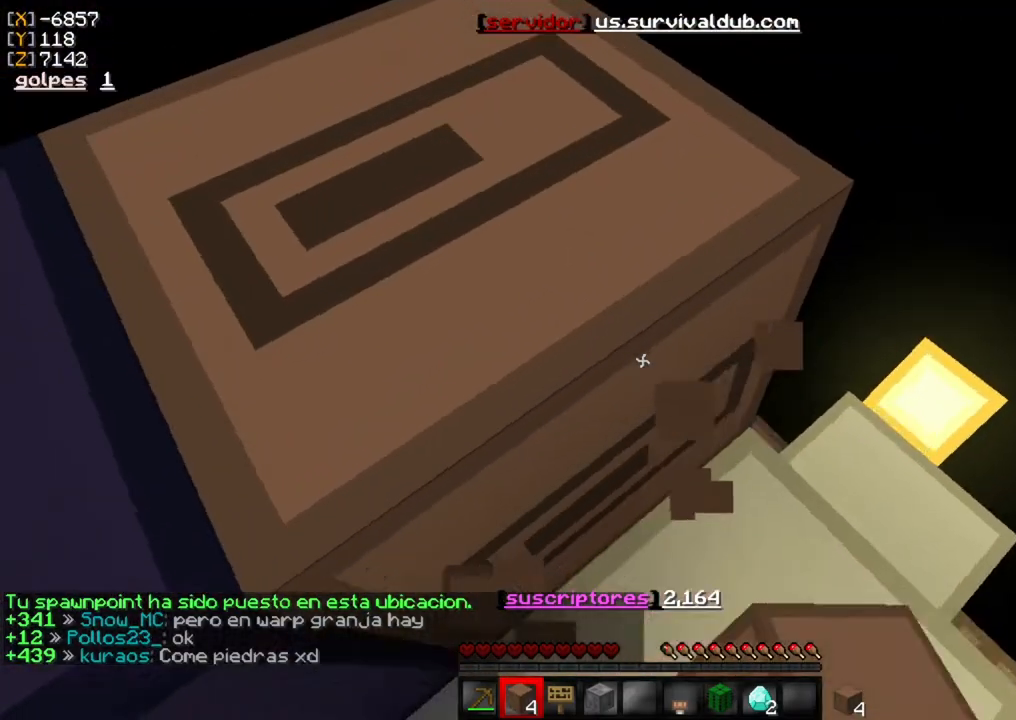
{"keys": ["w"], "mouse": ["left"], "events": []}
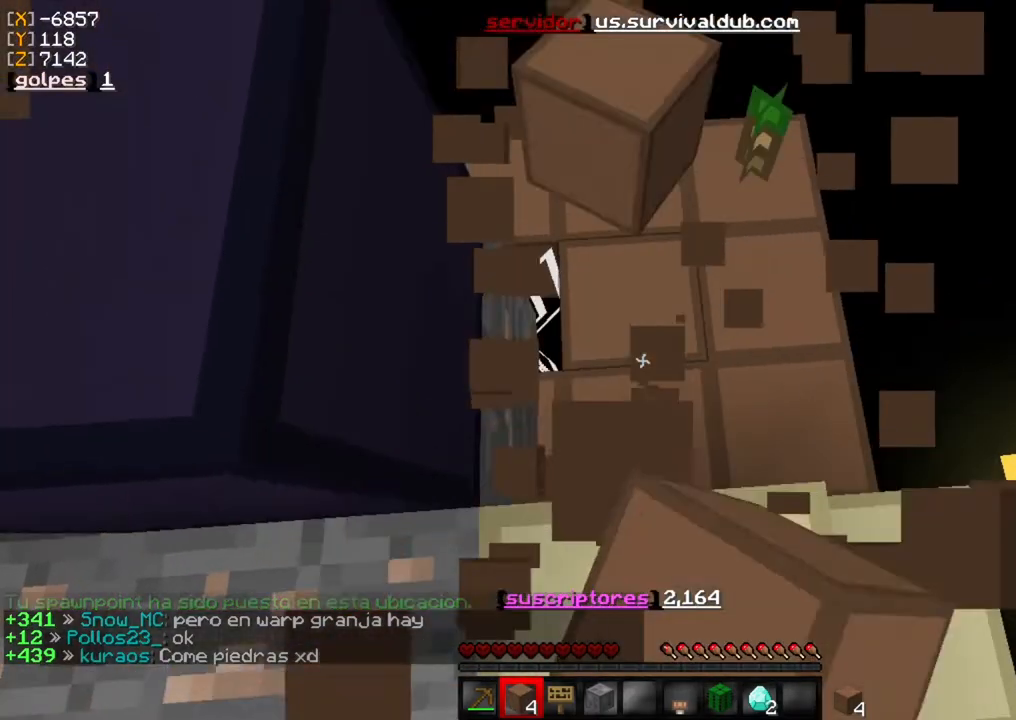
{"keys": ["s"], "mouse": [], "events": [[117, "mouse_left", "up"], [150, "w", "up"], [350, "s", "down"]]}
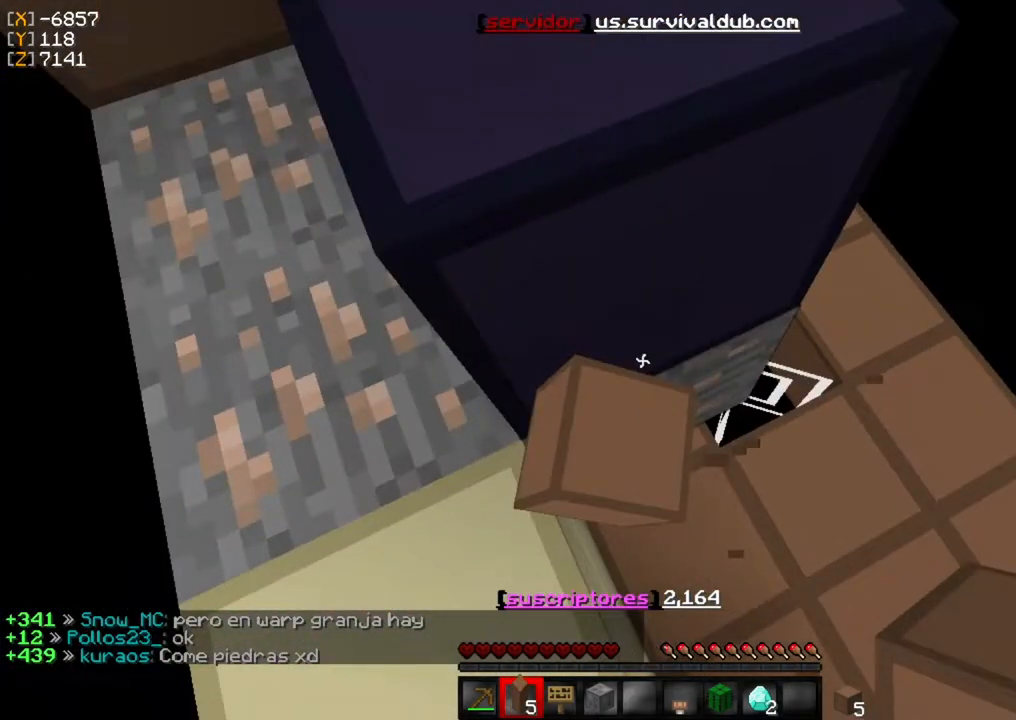
{"keys": [], "mouse": [], "events": [[17, "s", "up"]]}
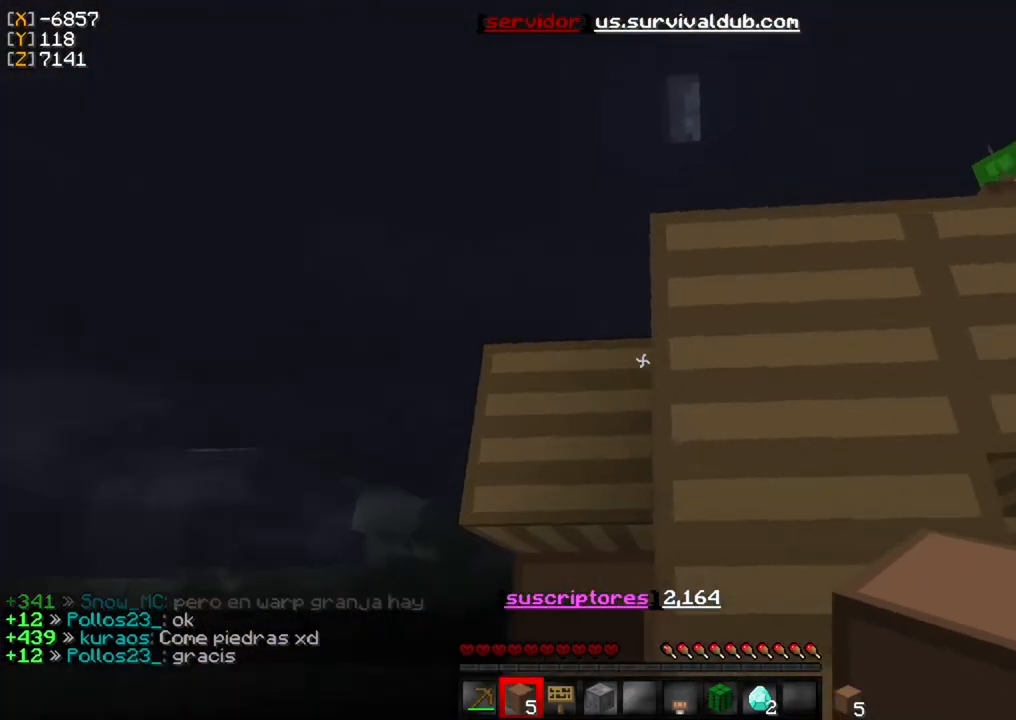
{"keys": ["a", "w"], "mouse": [], "events": [[83, "a", "down"], [483, "w", "down"]]}
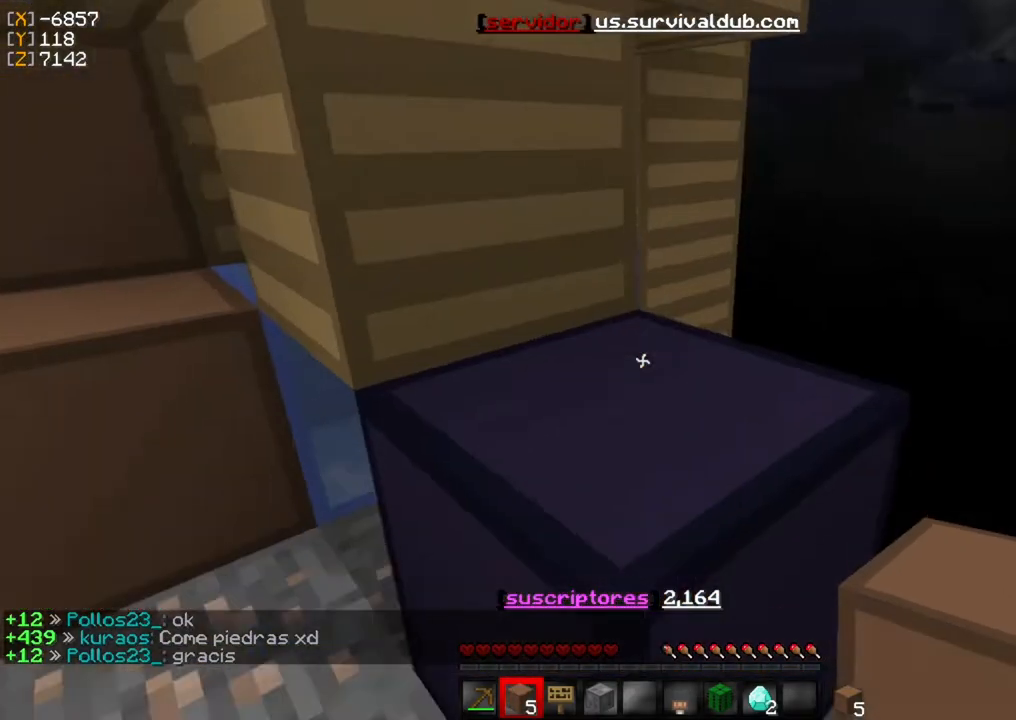
{"keys": ["w"], "mouse": ["left"], "events": [[17, "a", "up"], [450, "mouse_left", "down"]]}
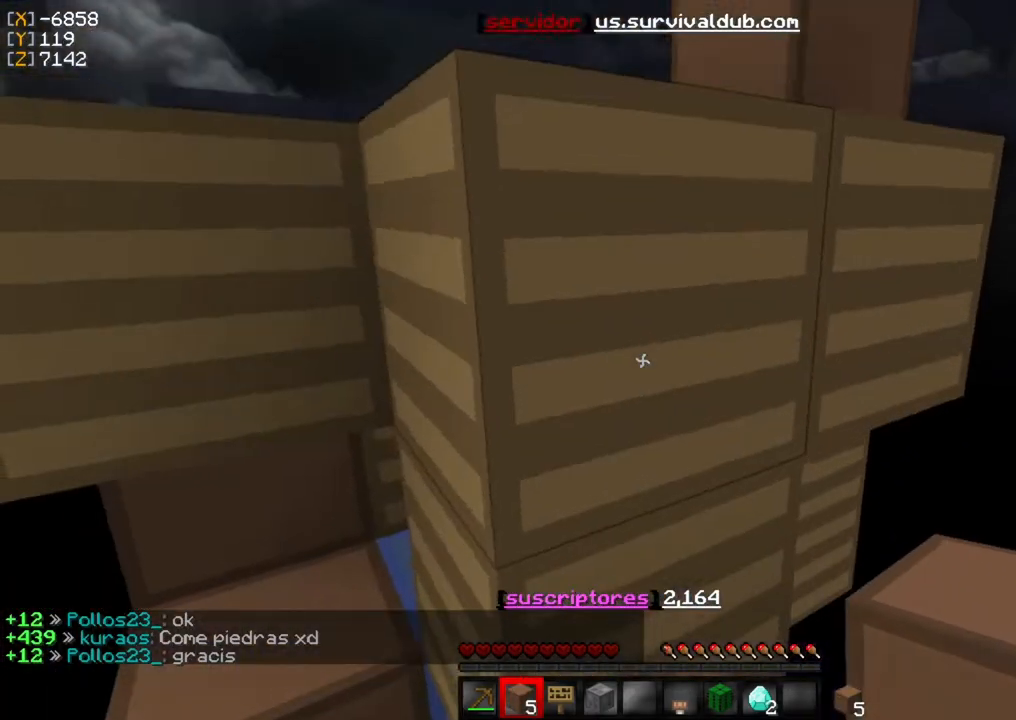
{"keys": [], "mouse": ["left"], "events": [[217, "w", "up"]]}
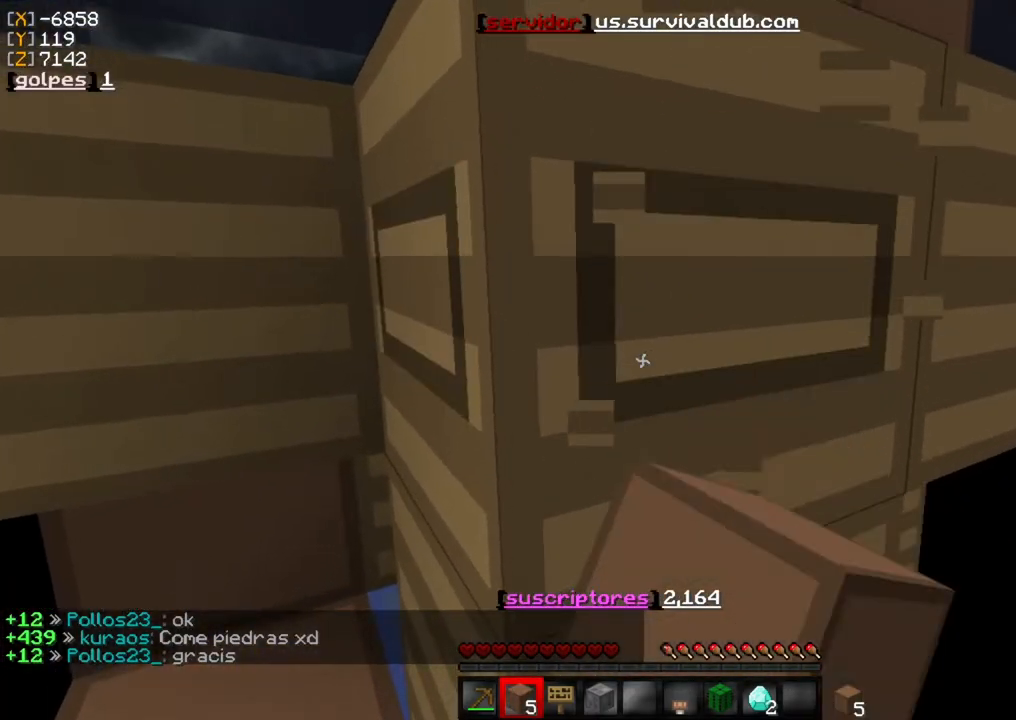
{"keys": [], "mouse": ["left"], "events": []}
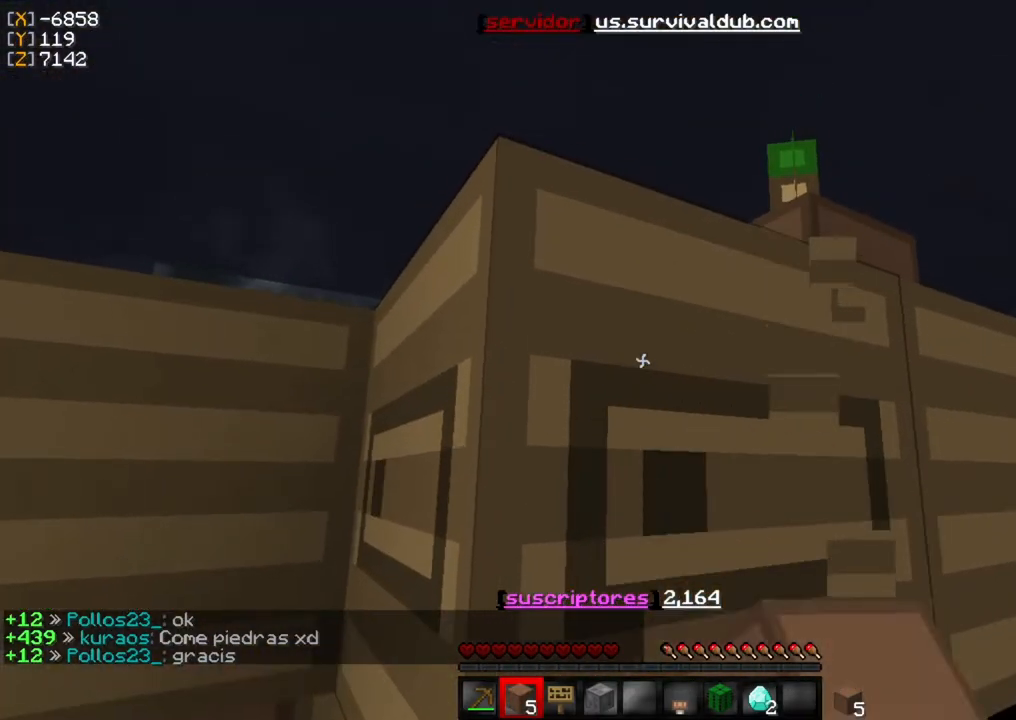
{"keys": [], "mouse": ["left"], "events": [[117, "w", "down"], [450, "w", "up"]]}
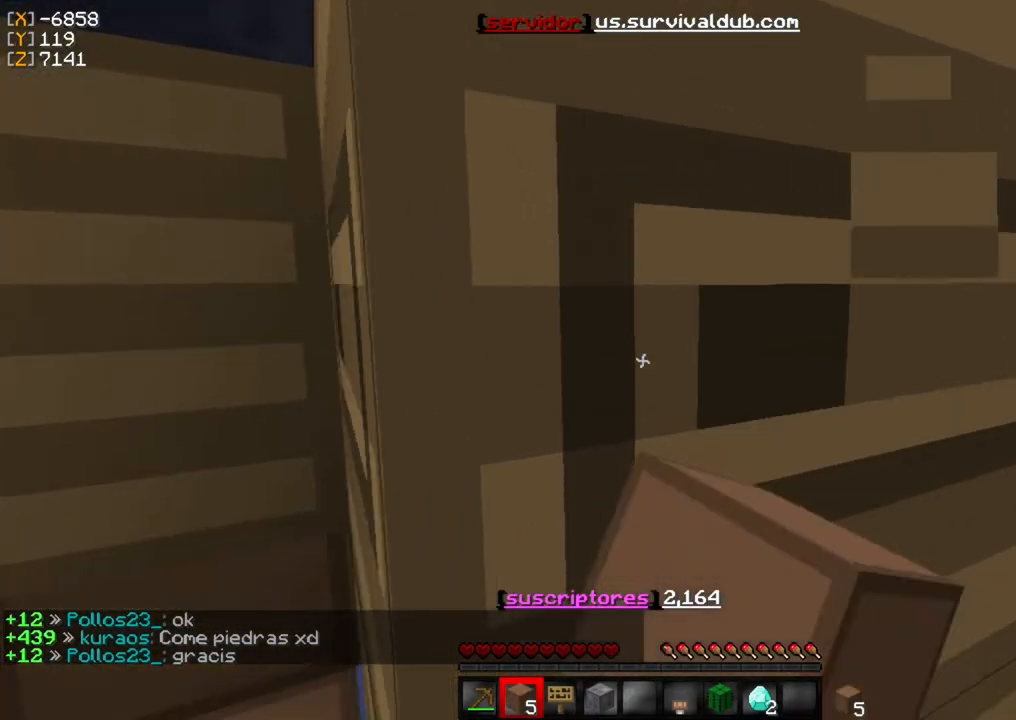
{"keys": ["w"], "mouse": ["left"], "events": [[350, "w", "down"]]}
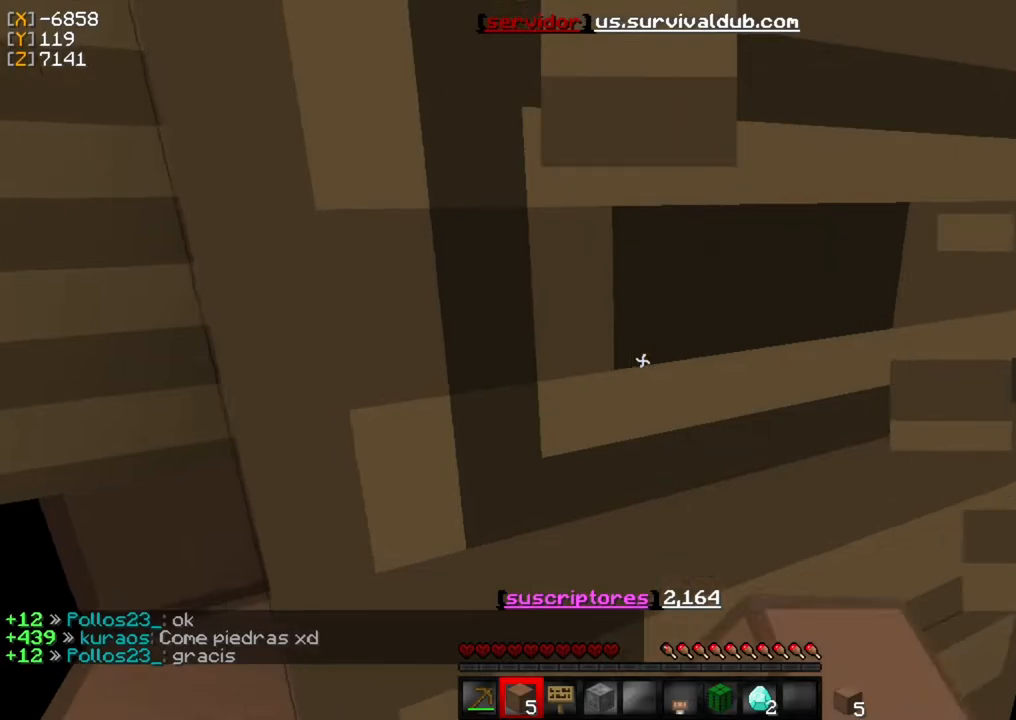
{"keys": ["w"], "mouse": ["left"], "events": []}
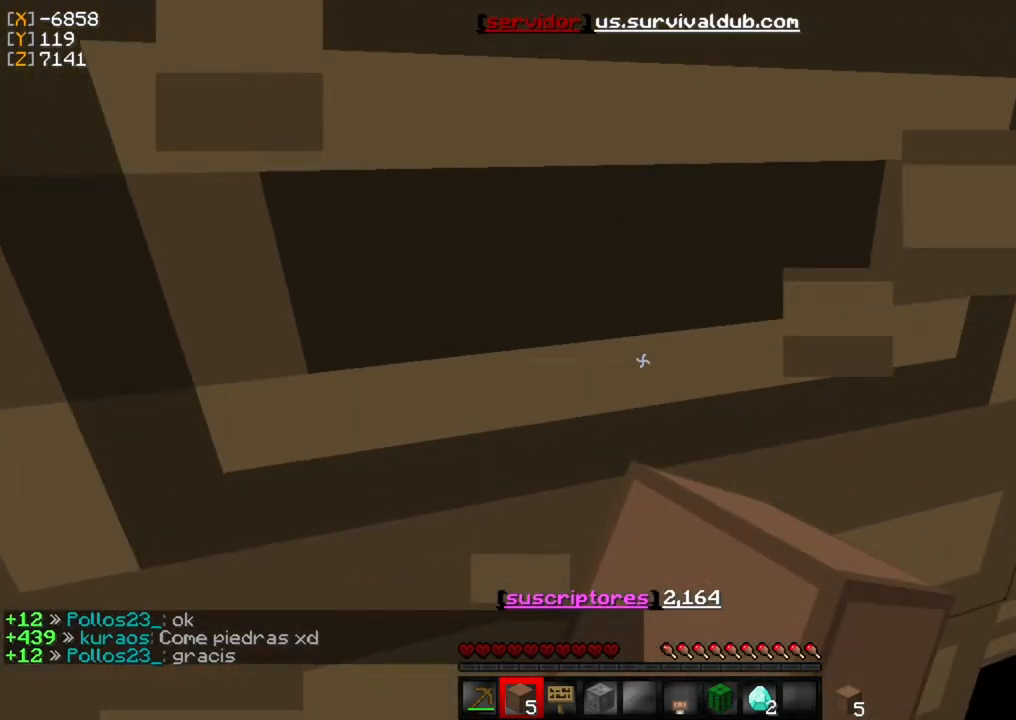
{"keys": ["w"], "mouse": ["left"], "events": []}
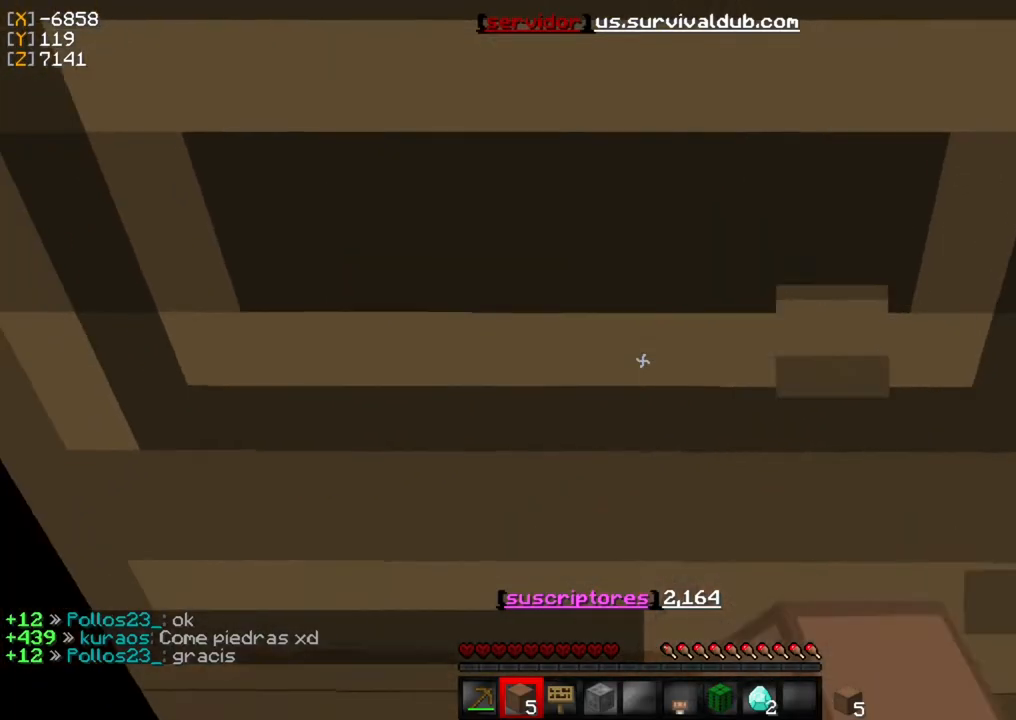
{"keys": ["w"], "mouse": ["left"], "events": []}
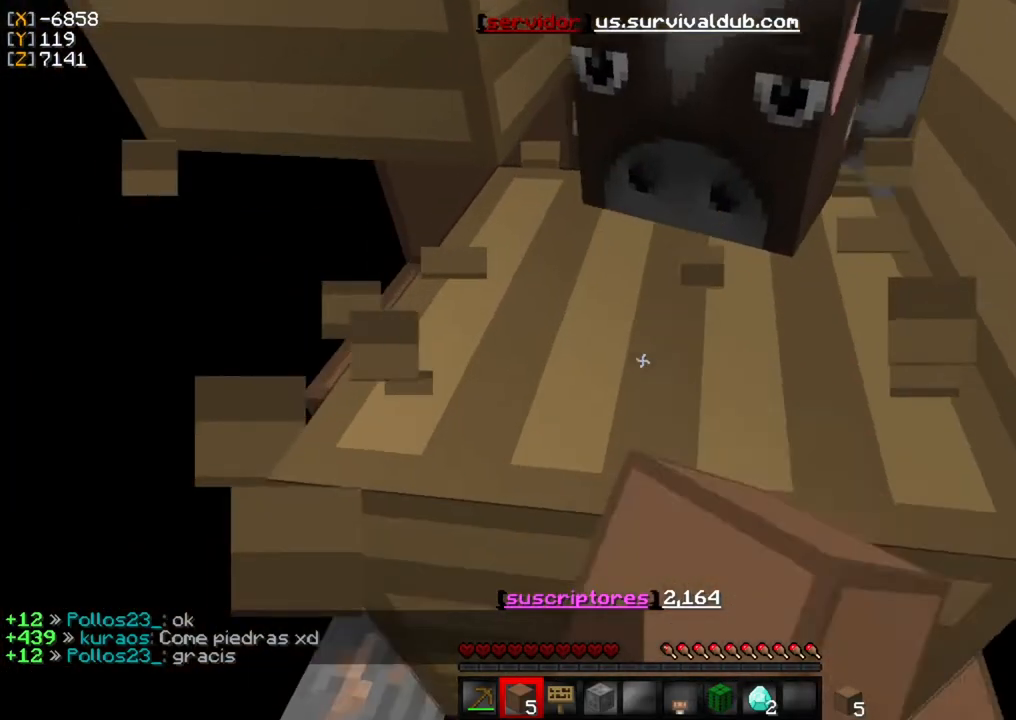
{"keys": ["w"], "mouse": [], "events": [[383, "mouse_left", "up"]]}
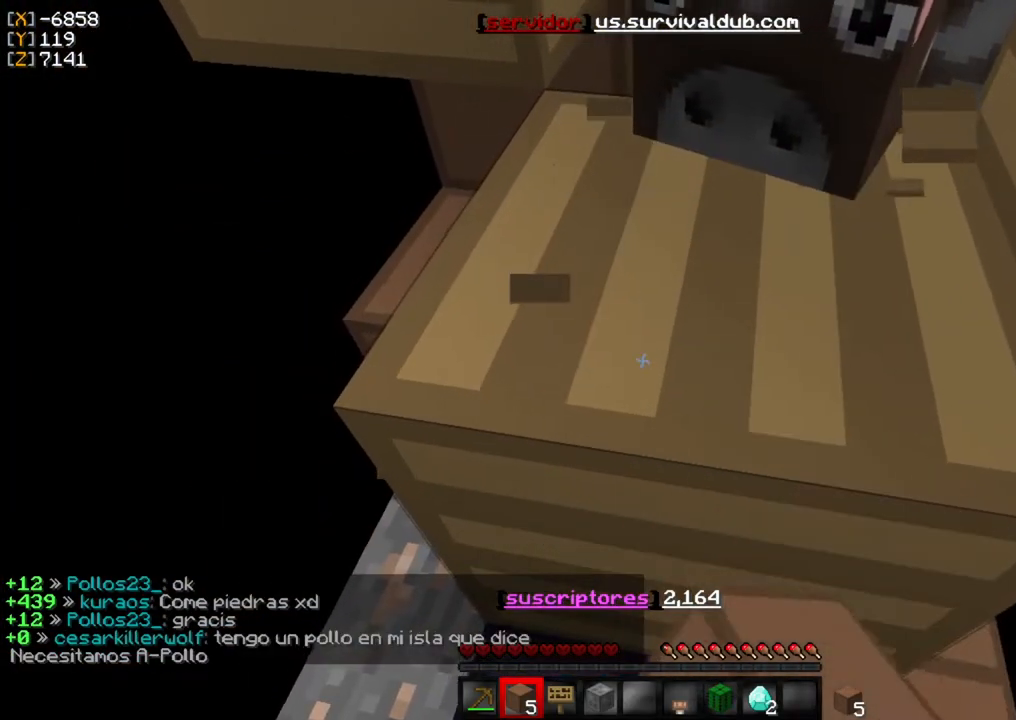
{"keys": ["w"], "mouse": [], "events": []}
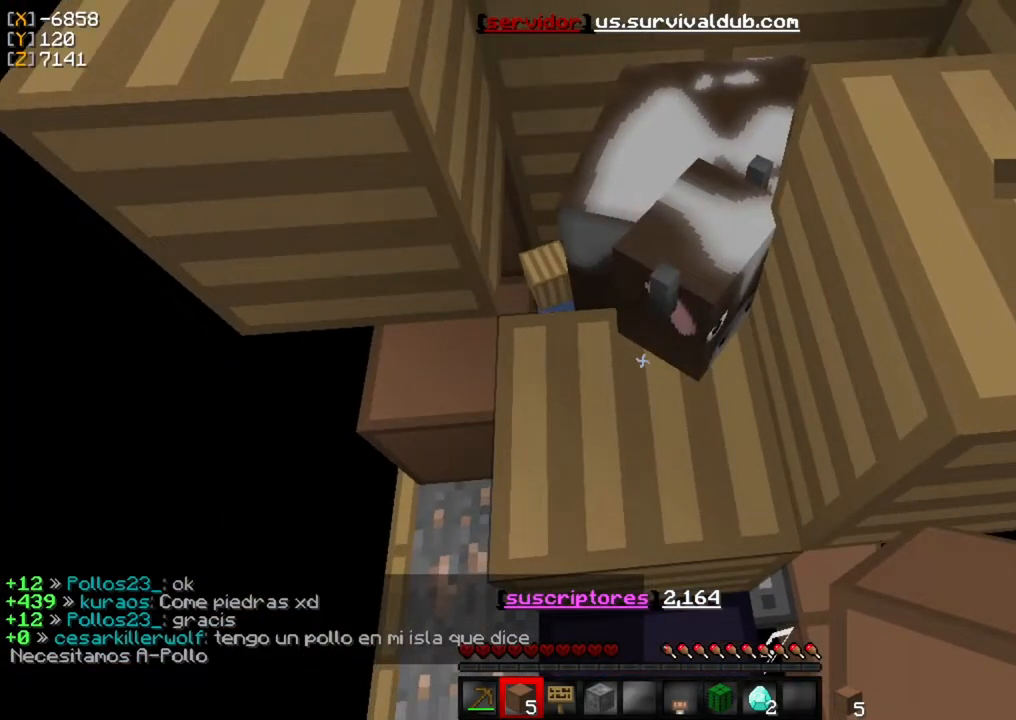
{"keys": ["w"], "mouse": ["left"], "events": [[183, "mouse_left", "down"]]}
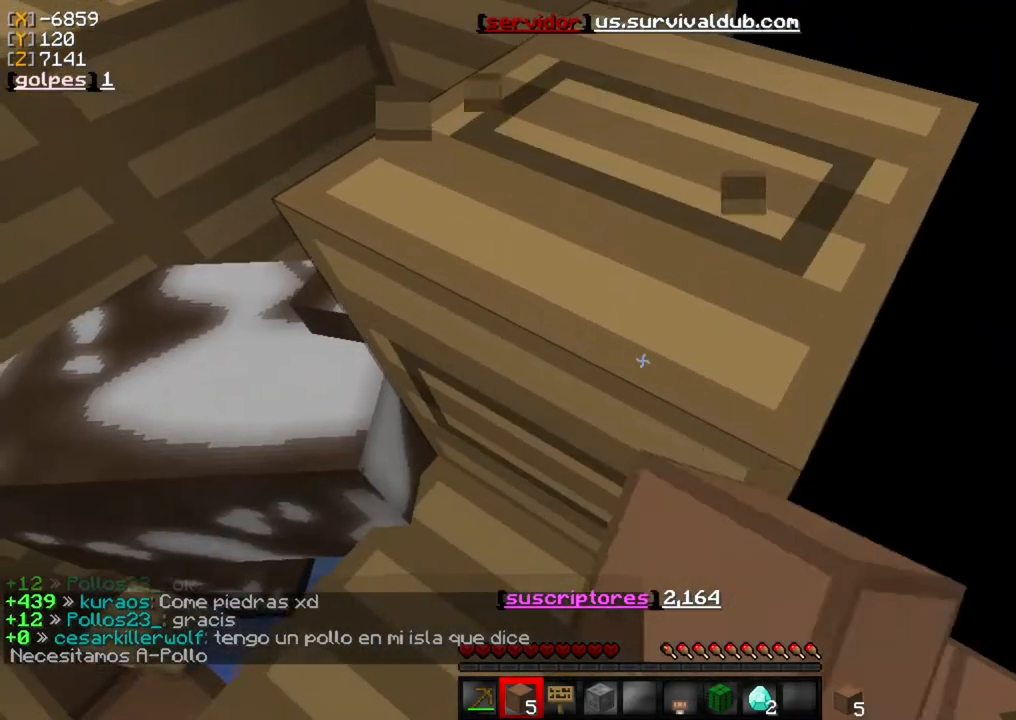
{"keys": ["a", "w"], "mouse": [], "events": [[317, "mouse_left", "up"], [417, "a", "down"]]}
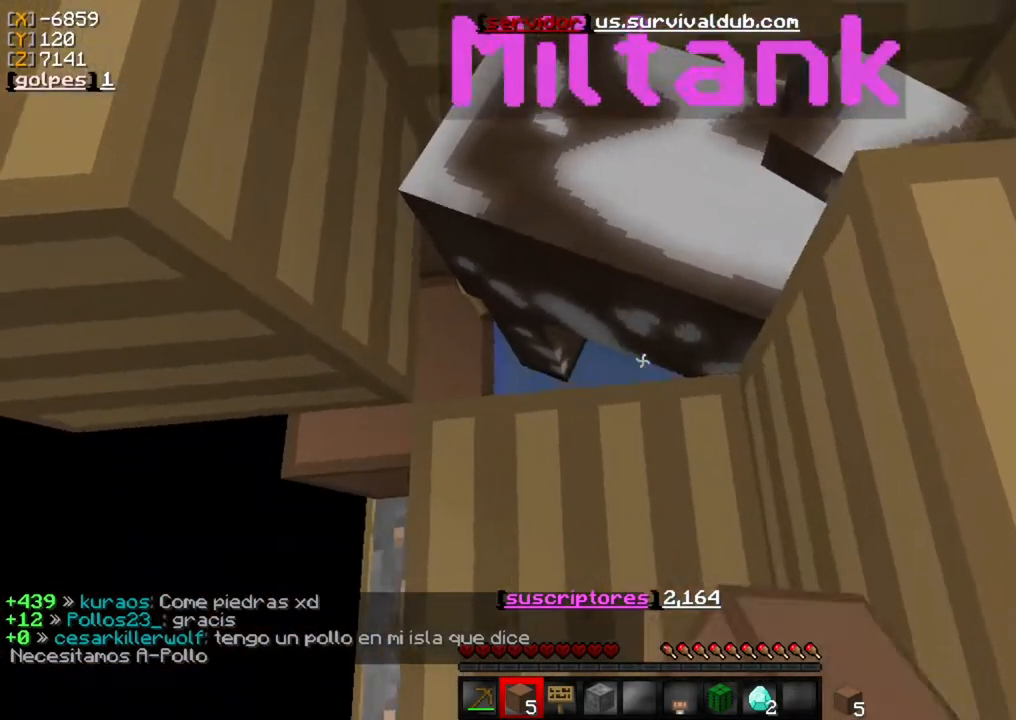
{"keys": ["w"], "mouse": [], "events": [[117, "a", "up"]]}
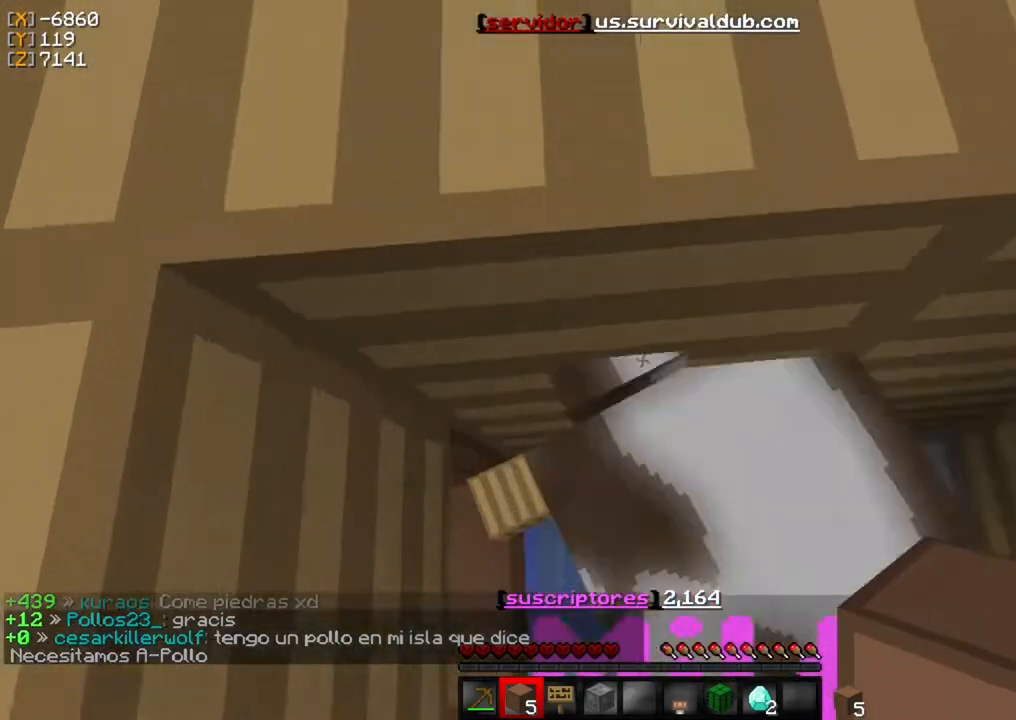
{"keys": ["d"], "mouse": [], "events": [[33, "w", "up"], [367, "d", "down"]]}
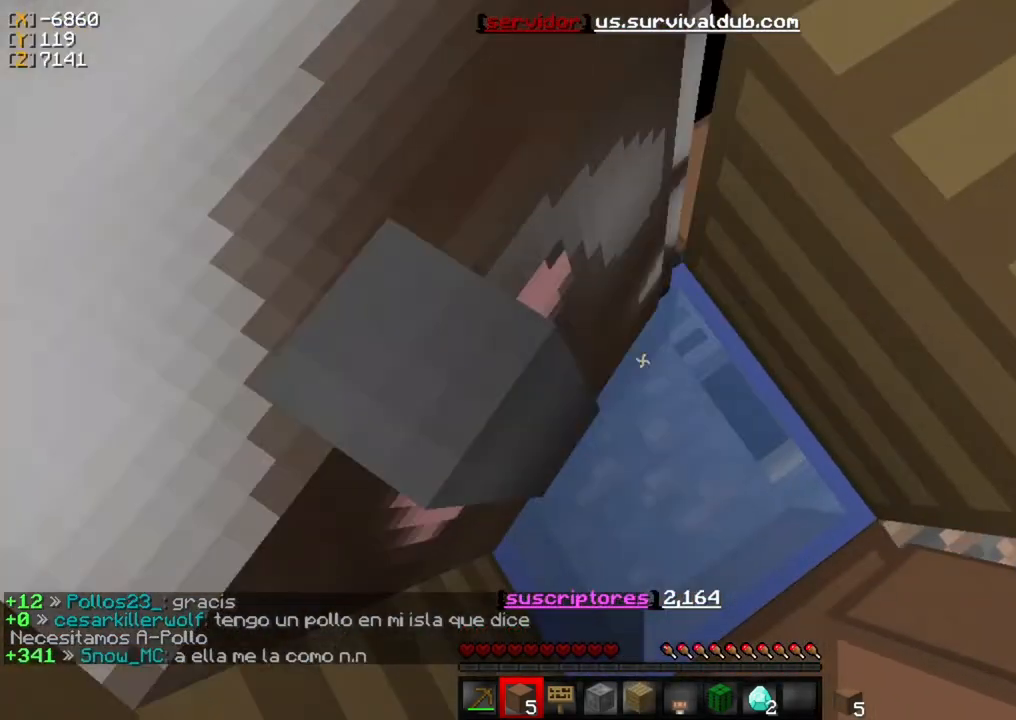
{"keys": [], "mouse": [], "events": [[133, "w", "down"], [400, "d", "up"], [500, "w", "up"]]}
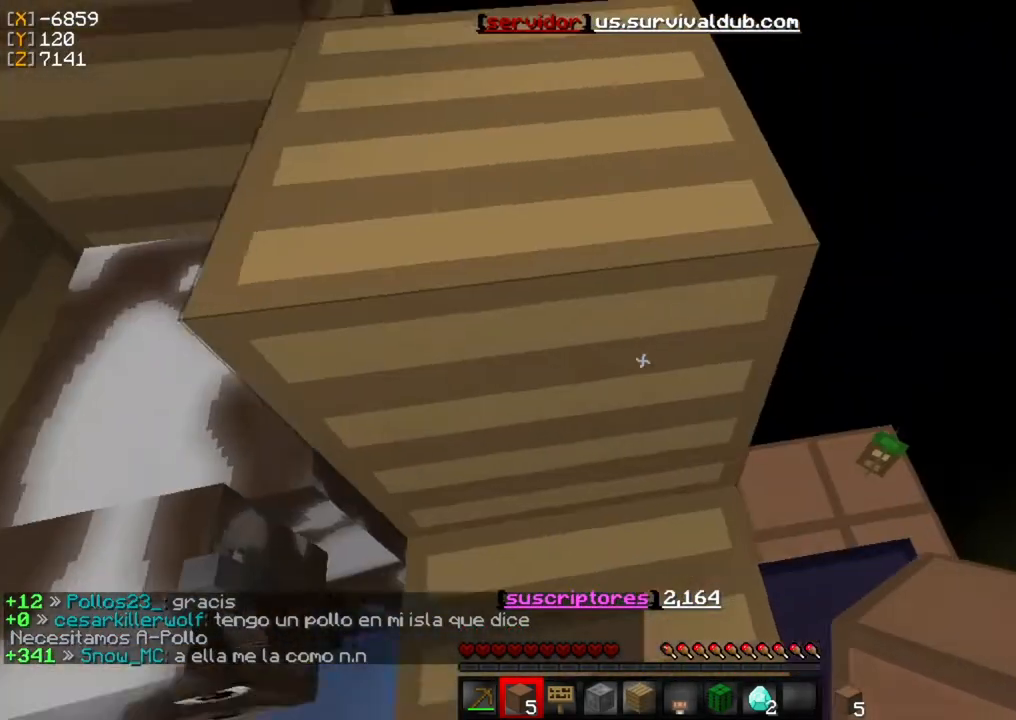
{"keys": [], "mouse": ["left"], "events": [[33, "mouse_left", "down"], [200, "w", "down"], [500, "w", "up"]]}